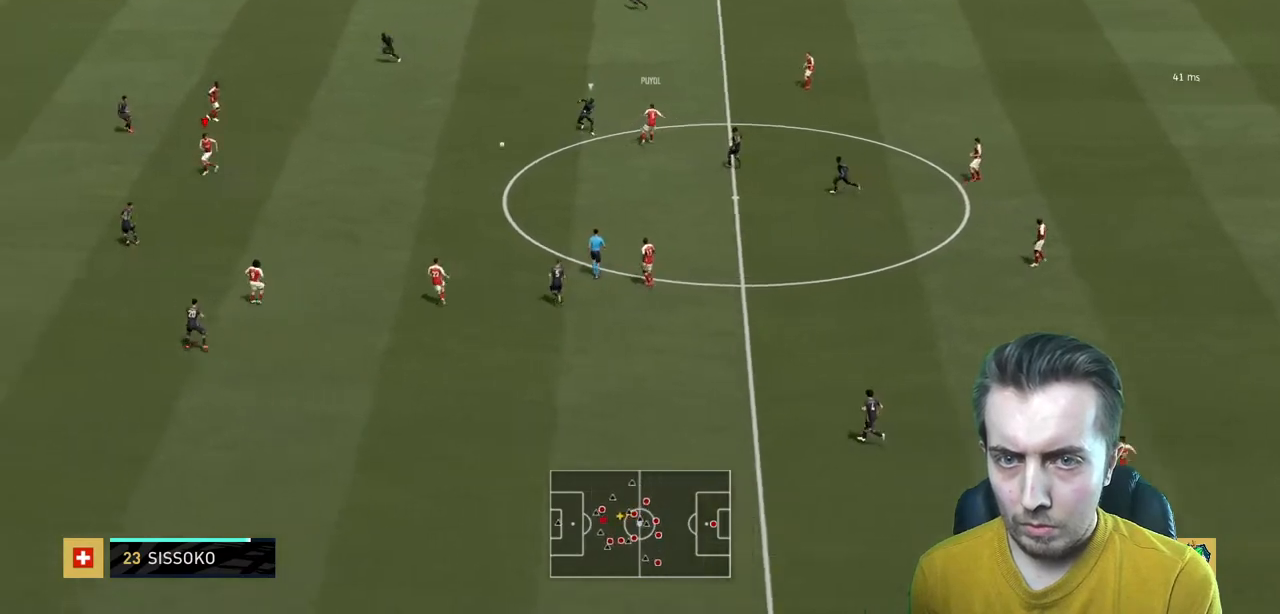
Gameplay with a controller (Xbox layout); each line is a JSON object with the inputs held at the frame after it. "events" lists button and stick changes between this image and that frame as [ms after this image, input, new state], when the widget could be followed in between. Not read: L3 R3.
{"buttons": [], "left_stick": "left", "right_stick": "center", "events": [[133, "left_stick", "center"], [167, "R2", "up"], [334, "left_stick", "left"]]}
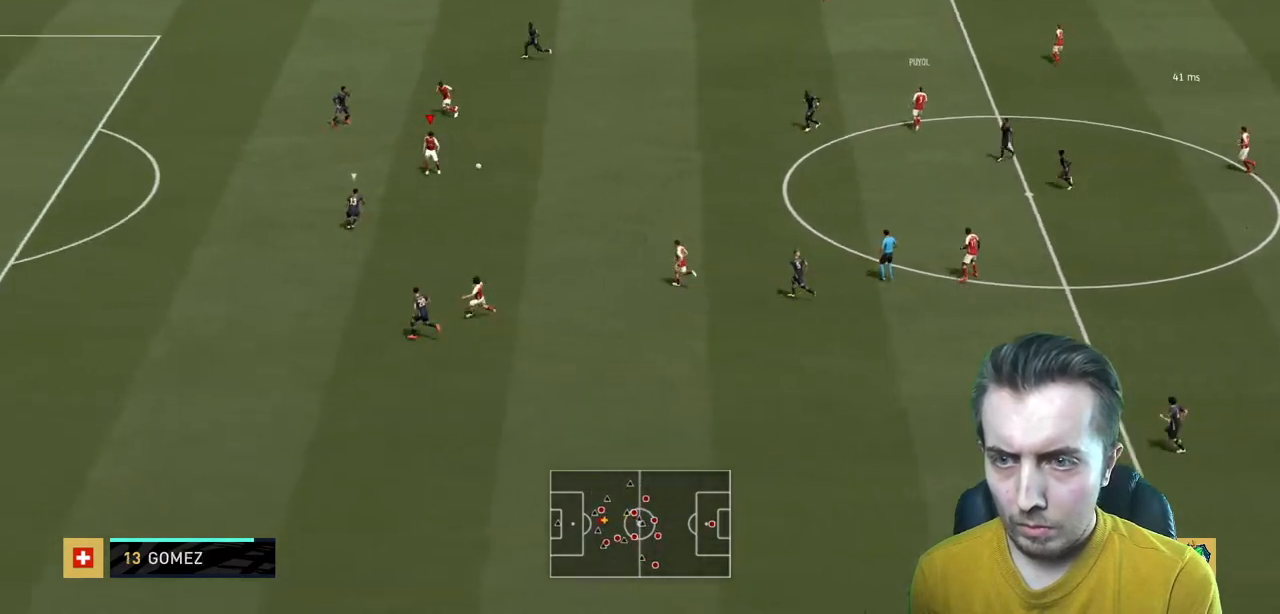
{"buttons": ["R2"], "left_stick": "up-left", "right_stick": "center", "events": [[301, "Y", "down"], [368, "left_stick", "up-left"], [401, "R2", "down"], [468, "Y", "up"]]}
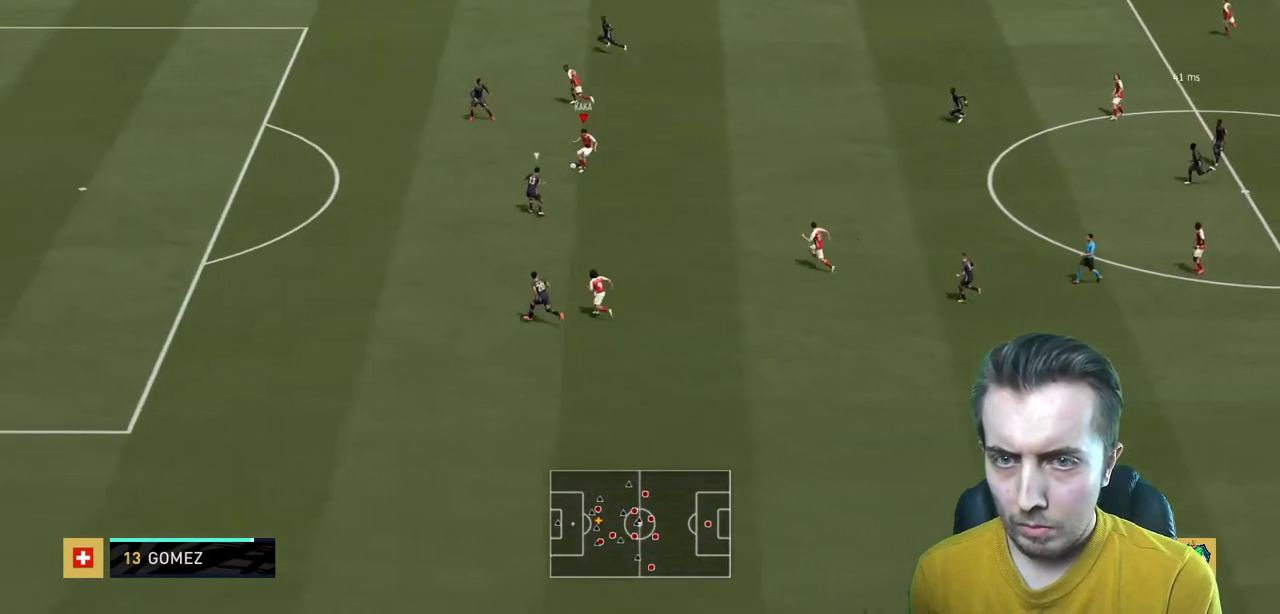
{"buttons": [], "left_stick": "left", "right_stick": "center", "events": [[167, "R2", "up"], [434, "left_stick", "left"]]}
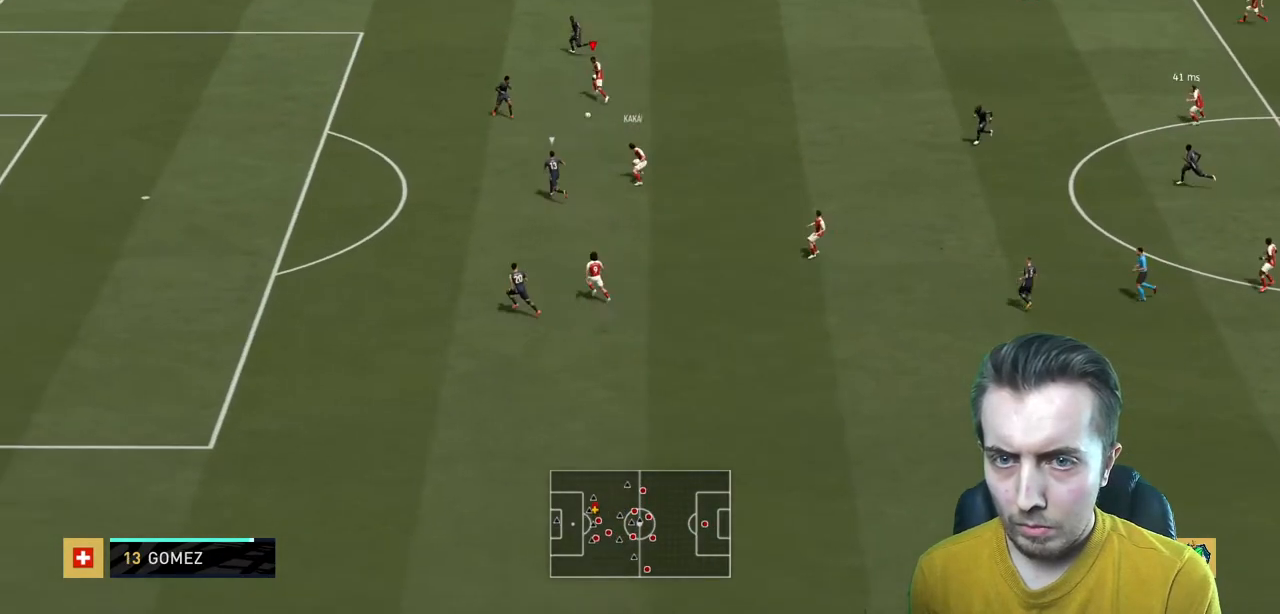
{"buttons": [], "left_stick": "down", "right_stick": "center", "events": [[67, "left_stick", "down-left"], [101, "R2", "down"], [167, "R2", "up"], [234, "A", "down"], [301, "left_stick", "down"], [401, "A", "up"]]}
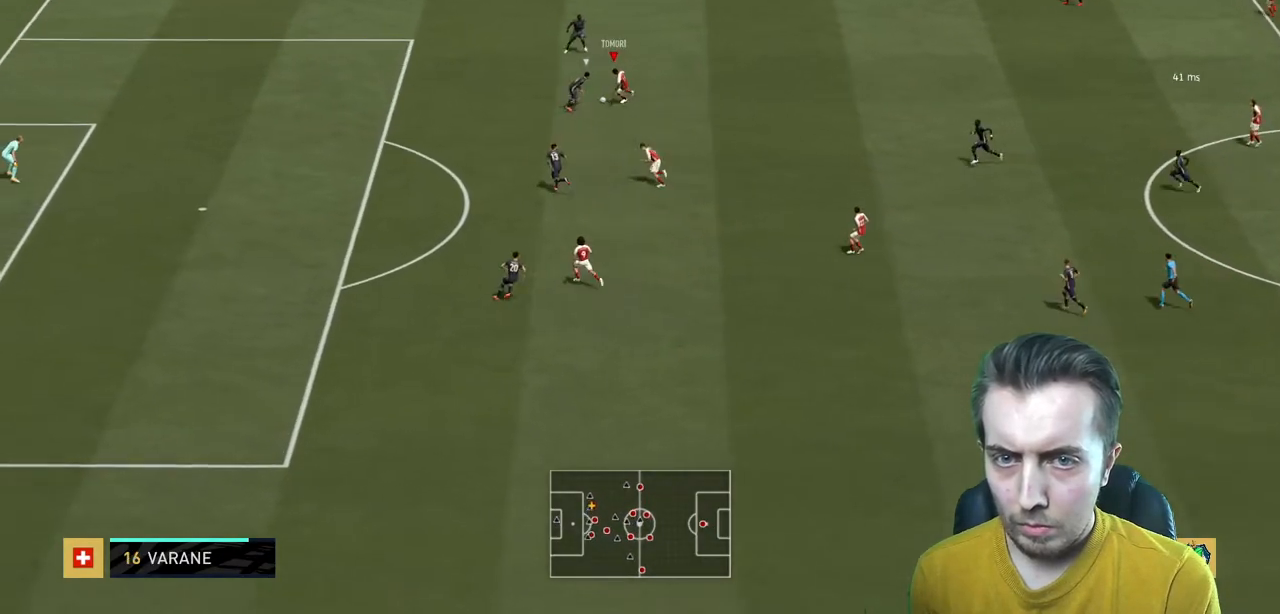
{"buttons": [], "left_stick": "center", "right_stick": "center", "events": [[67, "left_stick", "center"]]}
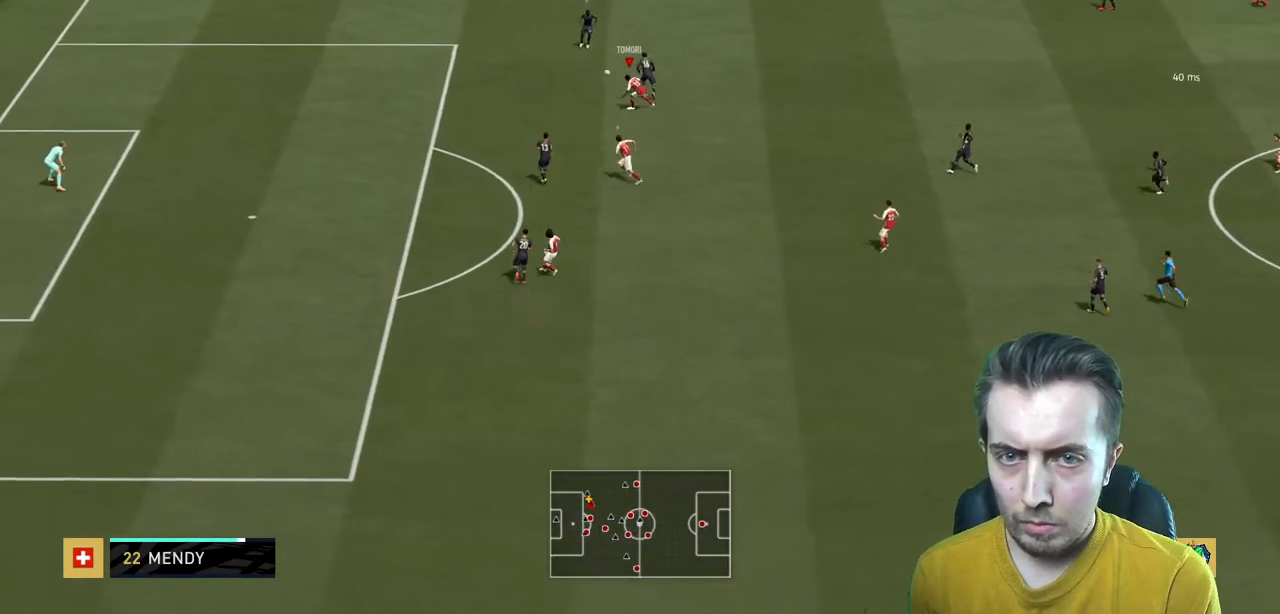
{"buttons": ["L2", "R2"], "left_stick": "up-right", "right_stick": "center", "events": [[101, "left_stick", "up-right"], [201, "R2", "down"], [201, "left_stick", "up"], [301, "left_stick", "up-right"], [468, "L2", "down"]]}
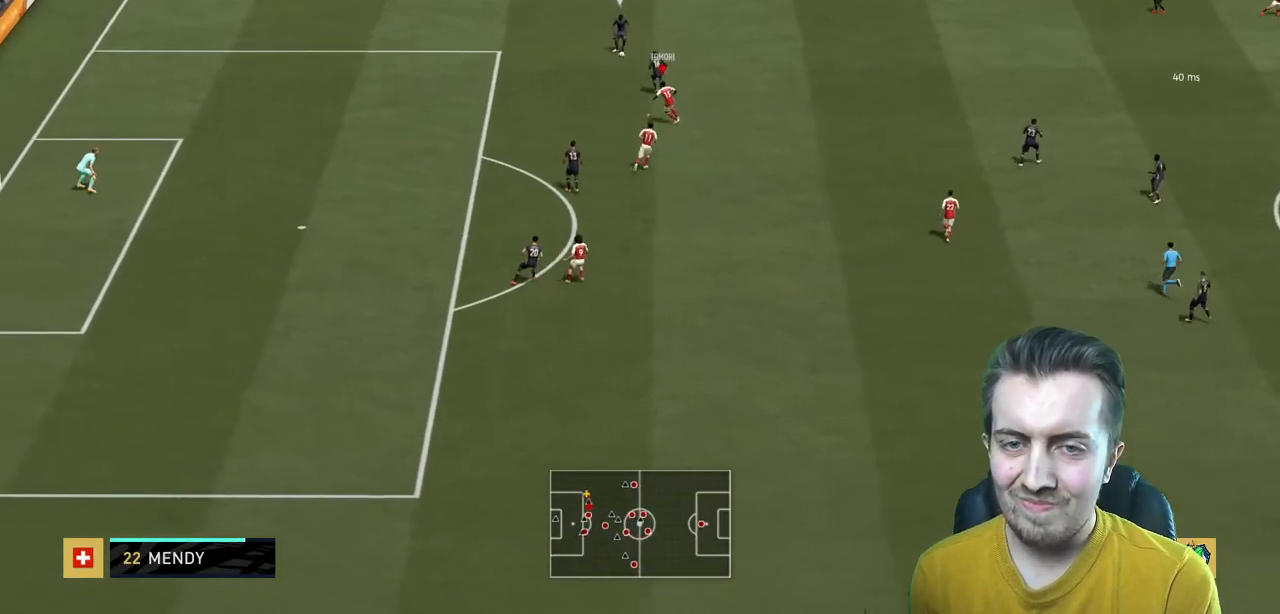
{"buttons": ["R2"], "left_stick": "right", "right_stick": "center", "events": [[133, "L2", "up"], [300, "left_stick", "right"]]}
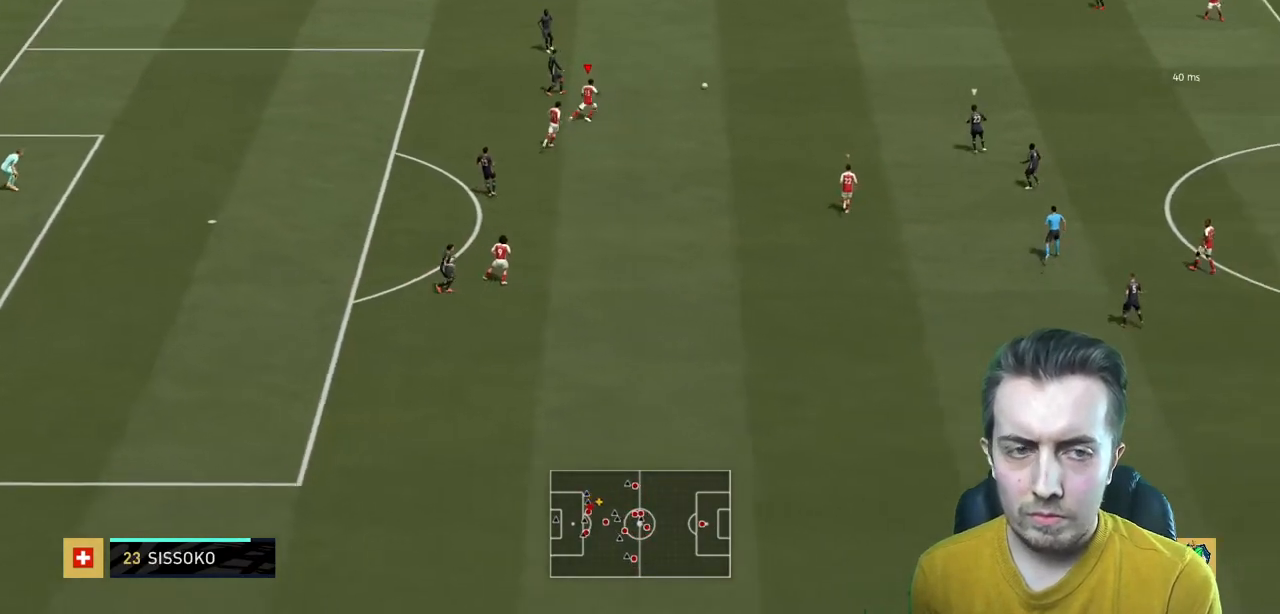
{"buttons": ["R2"], "left_stick": "up-right", "right_stick": "center", "events": [[101, "left_stick", "up"], [501, "left_stick", "up-right"]]}
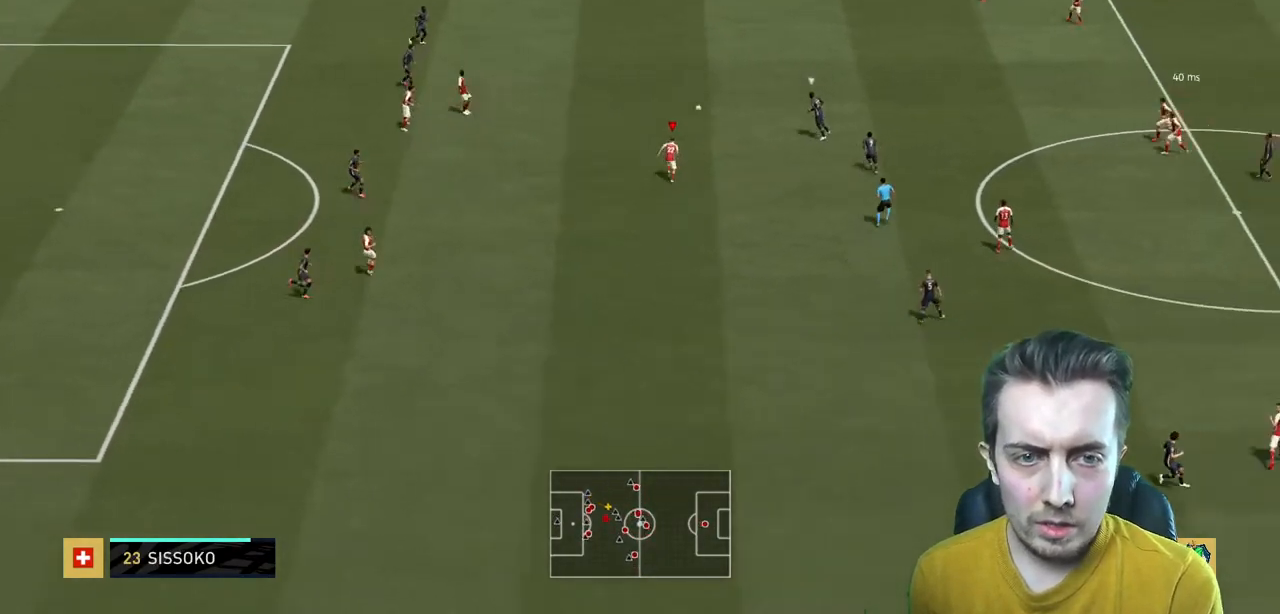
{"buttons": ["R2"], "left_stick": "right", "right_stick": "center", "events": [[367, "left_stick", "right"]]}
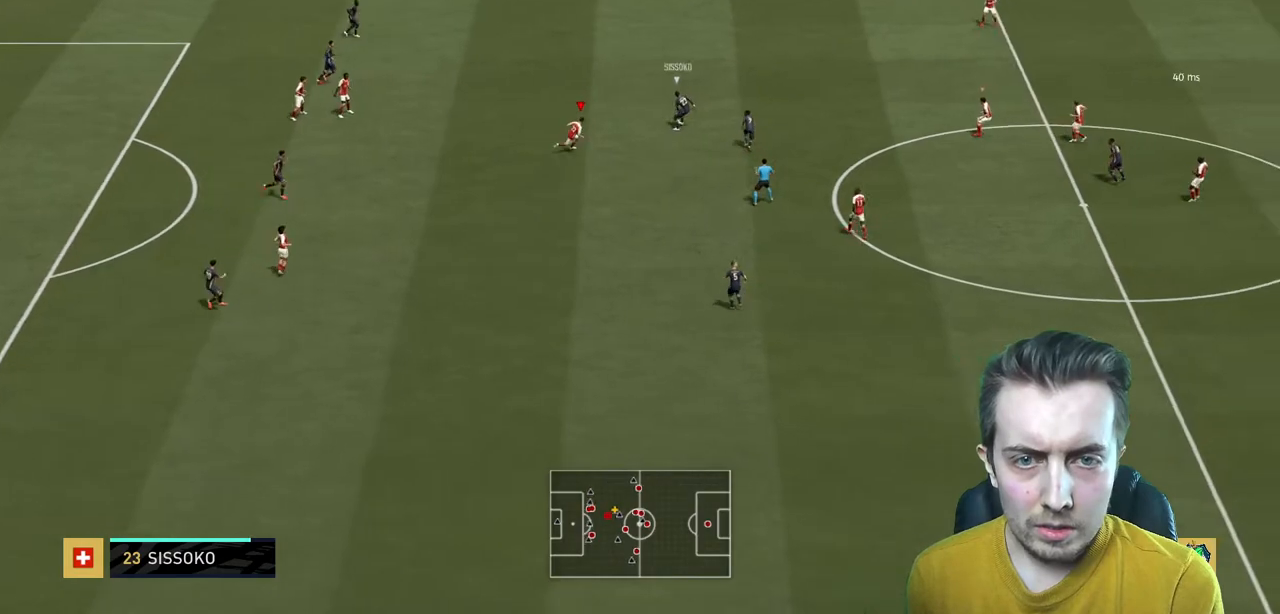
{"buttons": ["R2"], "left_stick": "right", "right_stick": "center", "events": []}
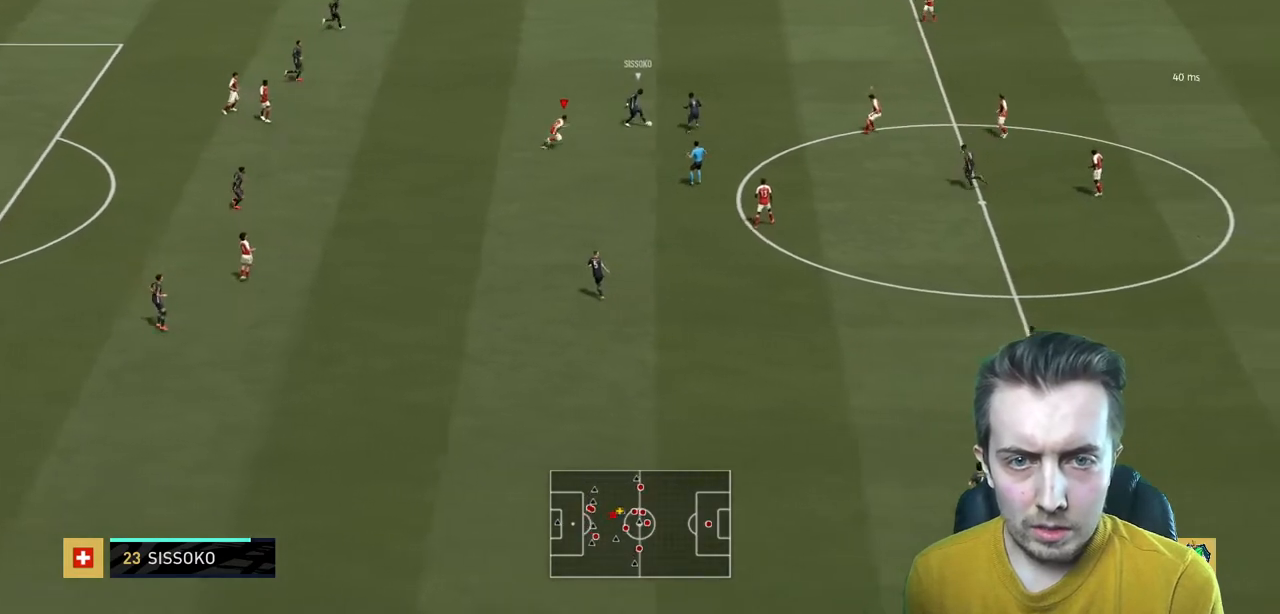
{"buttons": ["L2", "R2"], "left_stick": "down-right", "right_stick": "center", "events": [[133, "left_stick", "up"], [367, "left_stick", "right"], [500, "L2", "down"], [500, "left_stick", "down-right"]]}
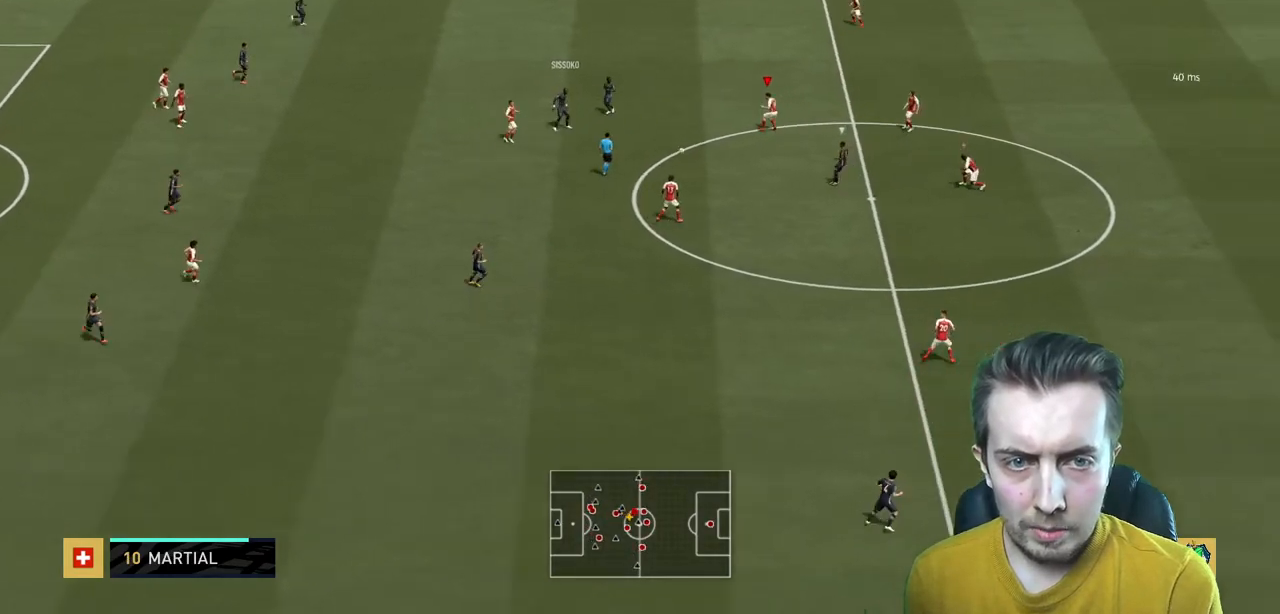
{"buttons": ["R2"], "left_stick": "down-right", "right_stick": "center", "events": [[334, "L2", "up"]]}
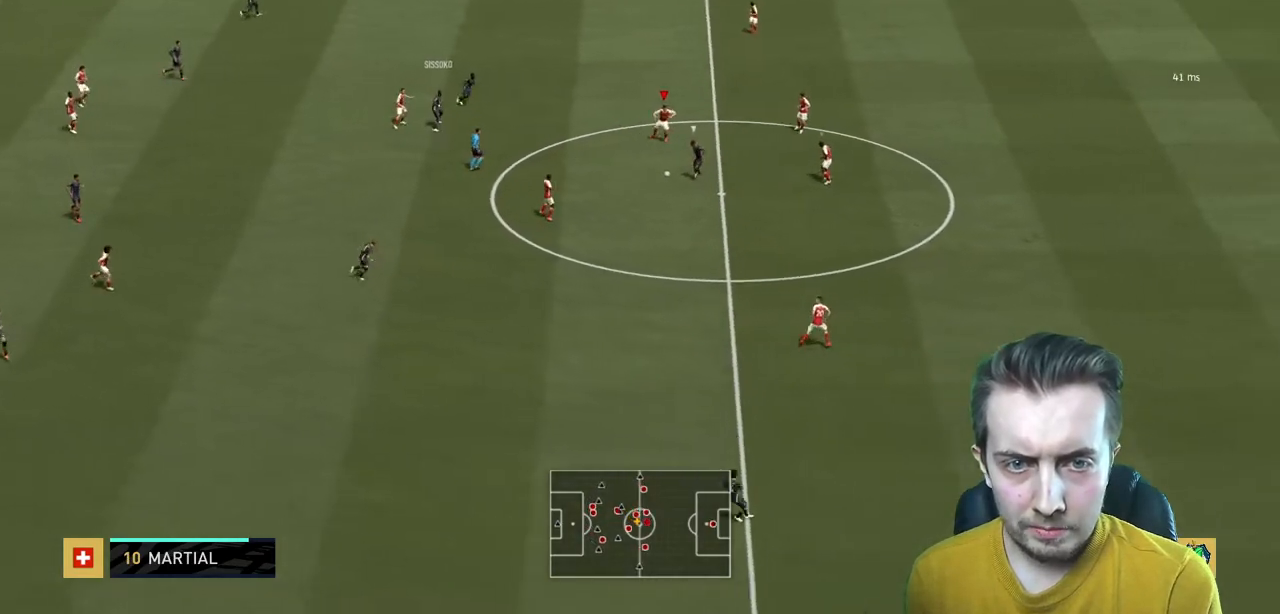
{"buttons": ["L2", "R2"], "left_stick": "down", "right_stick": "center", "events": [[33, "left_stick", "down"], [400, "L2", "down"]]}
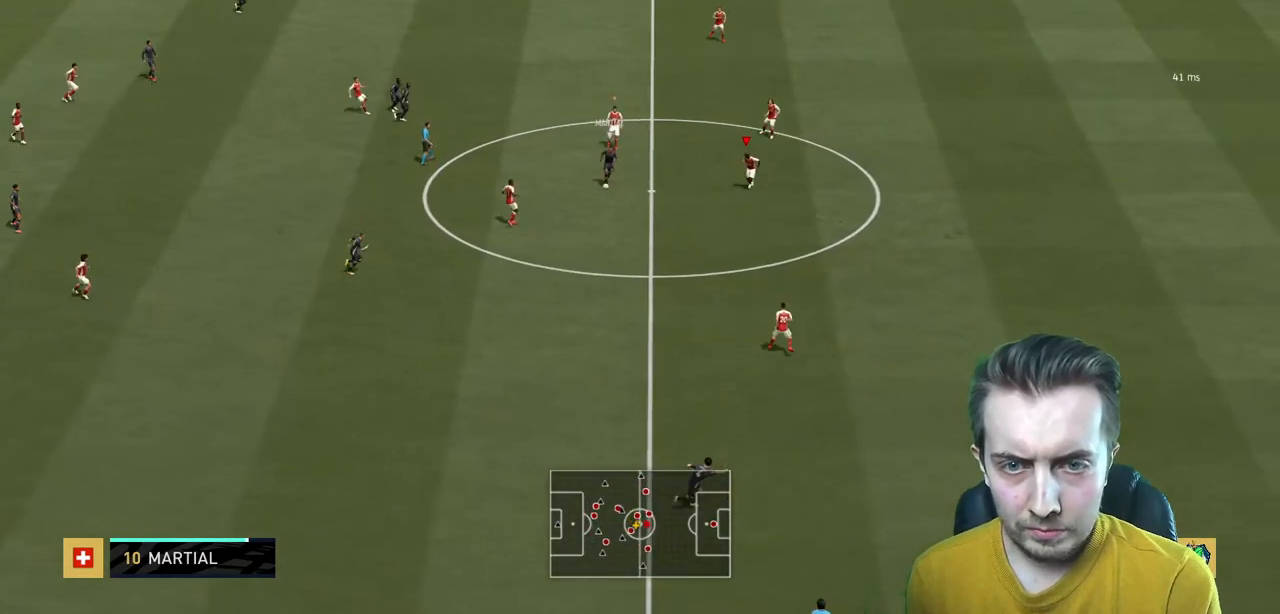
{"buttons": ["L2", "R2"], "left_stick": "down-left", "right_stick": "center", "events": [[167, "left_stick", "down-left"]]}
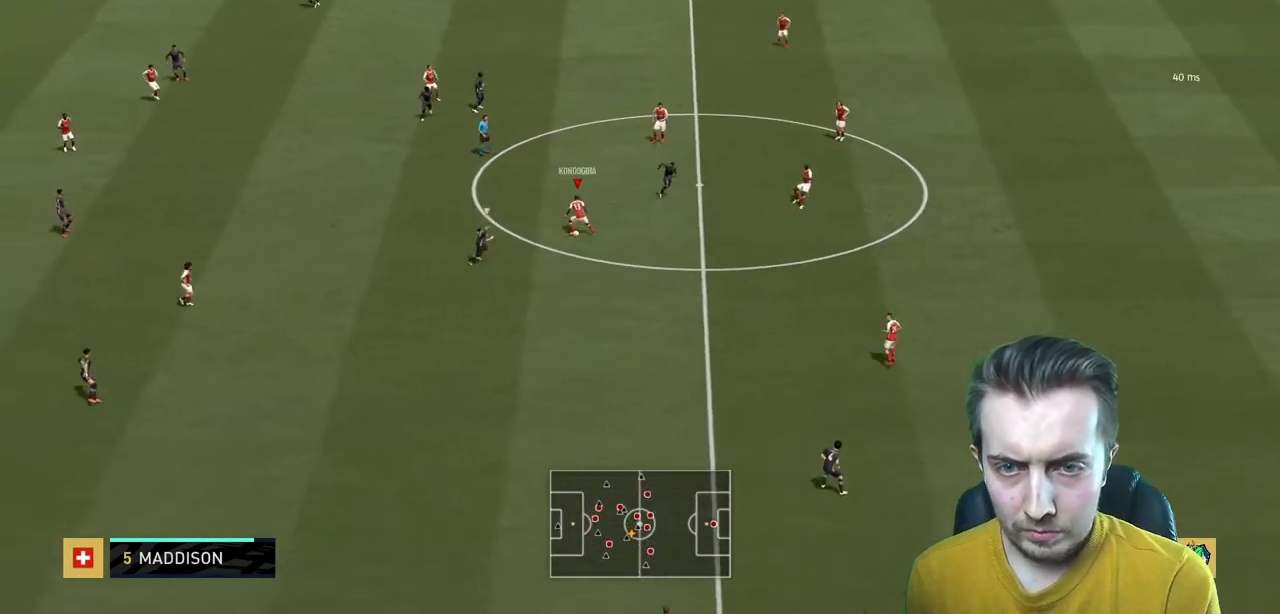
{"buttons": ["A"], "left_stick": "up-left", "right_stick": "center", "events": [[267, "left_stick", "left"], [300, "R2", "up"], [400, "left_stick", "up-left"], [434, "A", "down"], [500, "L2", "up"]]}
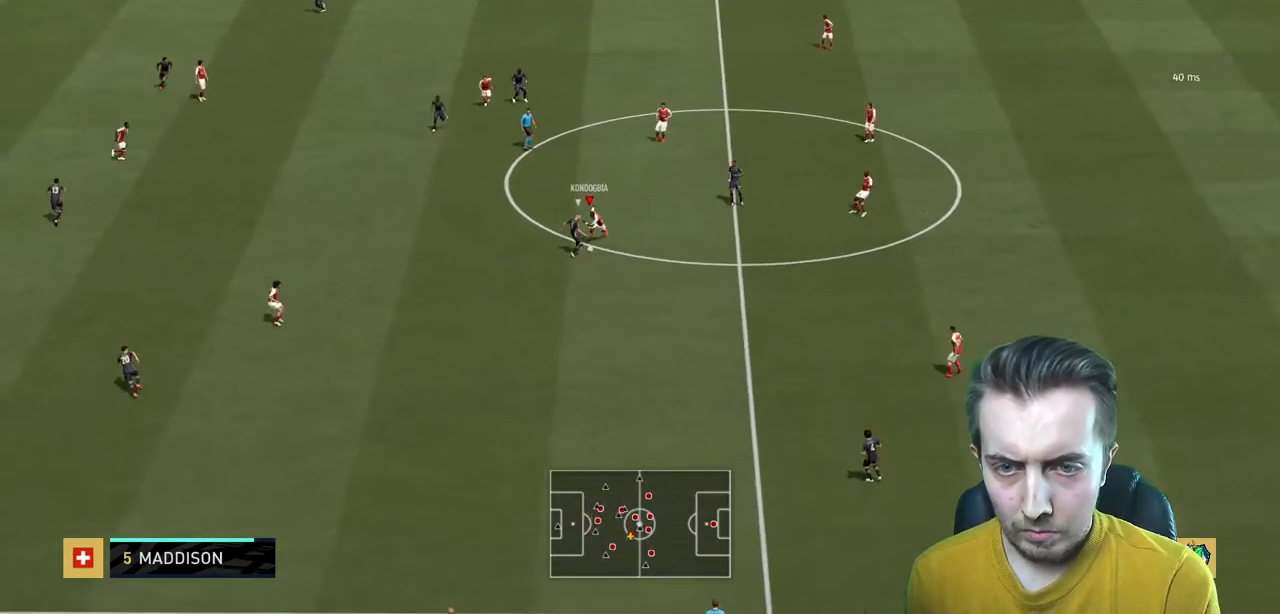
{"buttons": ["R2"], "left_stick": "left", "right_stick": "center", "events": [[101, "A", "up"], [167, "left_stick", "left"], [368, "R2", "down"]]}
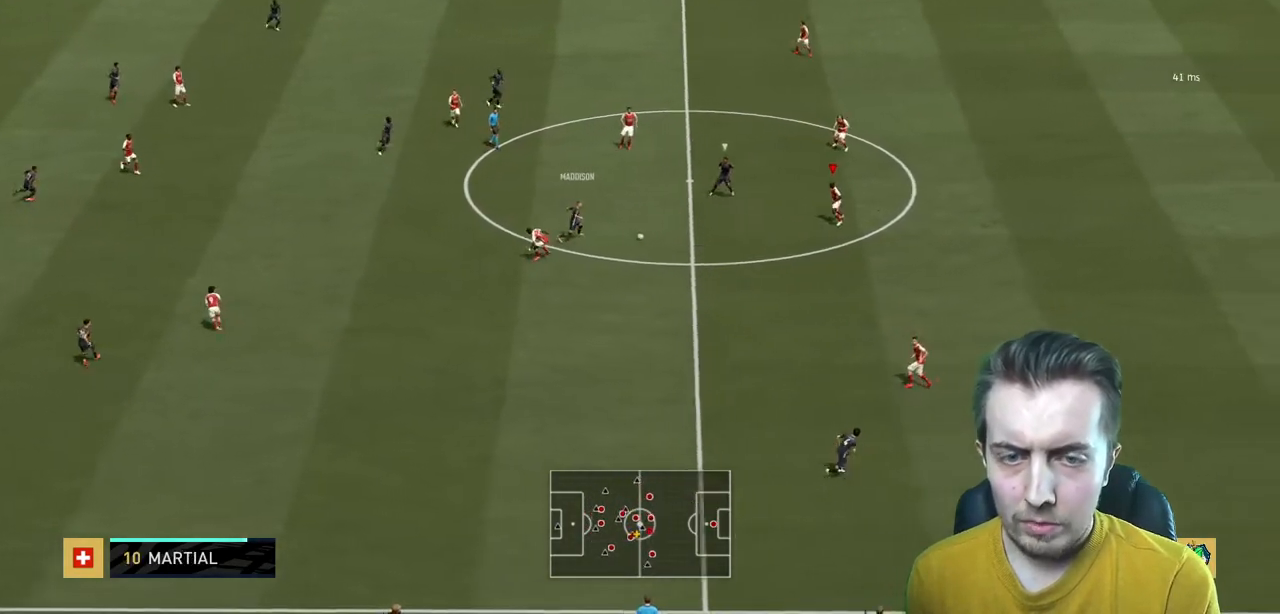
{"buttons": ["L2"], "left_stick": "left", "right_stick": "center", "events": [[100, "L2", "down"], [200, "left_stick", "down"], [434, "left_stick", "left"], [500, "R2", "up"]]}
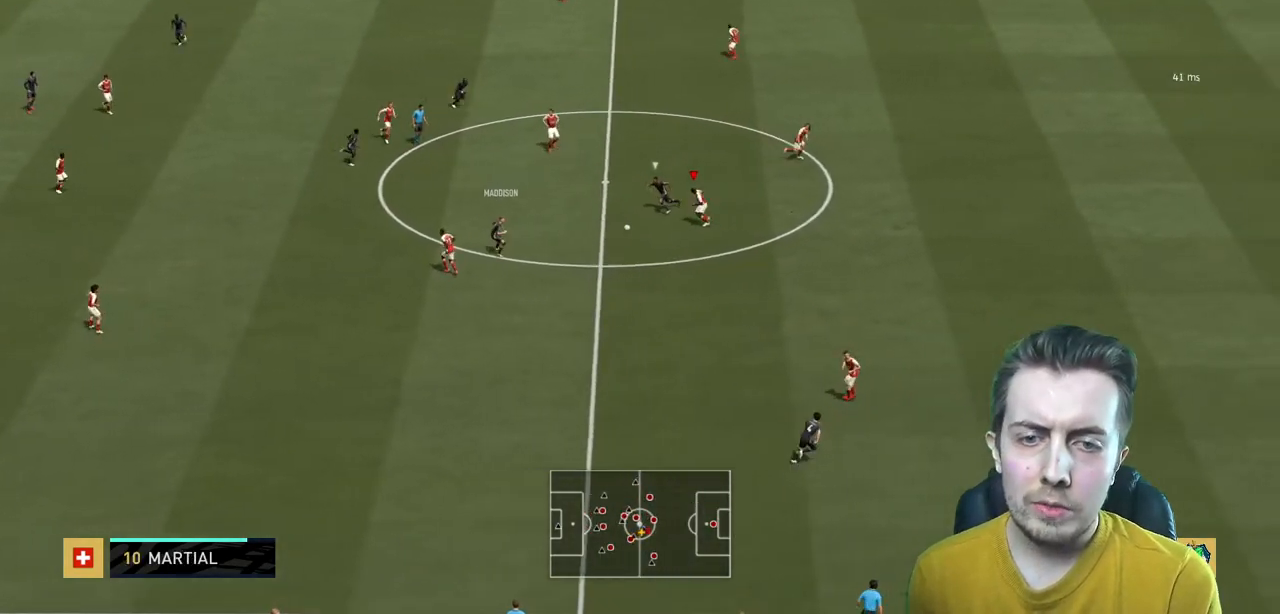
{"buttons": ["R2"], "left_stick": "left", "right_stick": "center", "events": [[34, "A", "down"], [134, "L2", "up"], [167, "A", "up"], [401, "R2", "down"]]}
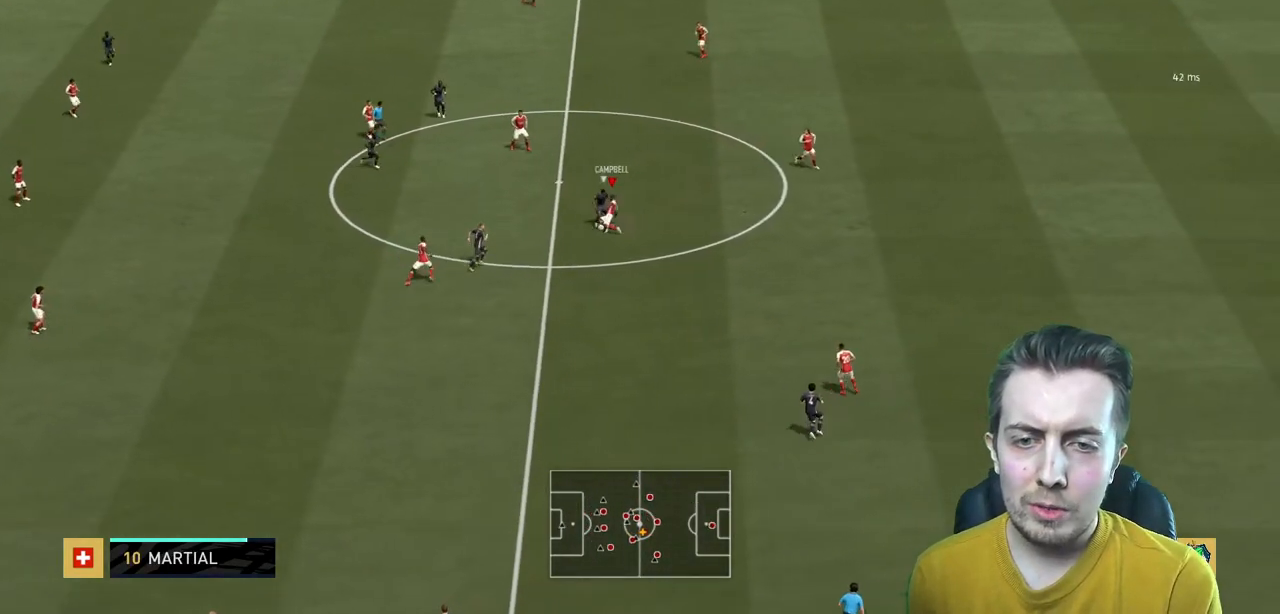
{"buttons": ["R2"], "left_stick": "center", "right_stick": "center", "events": [[434, "left_stick", "center"]]}
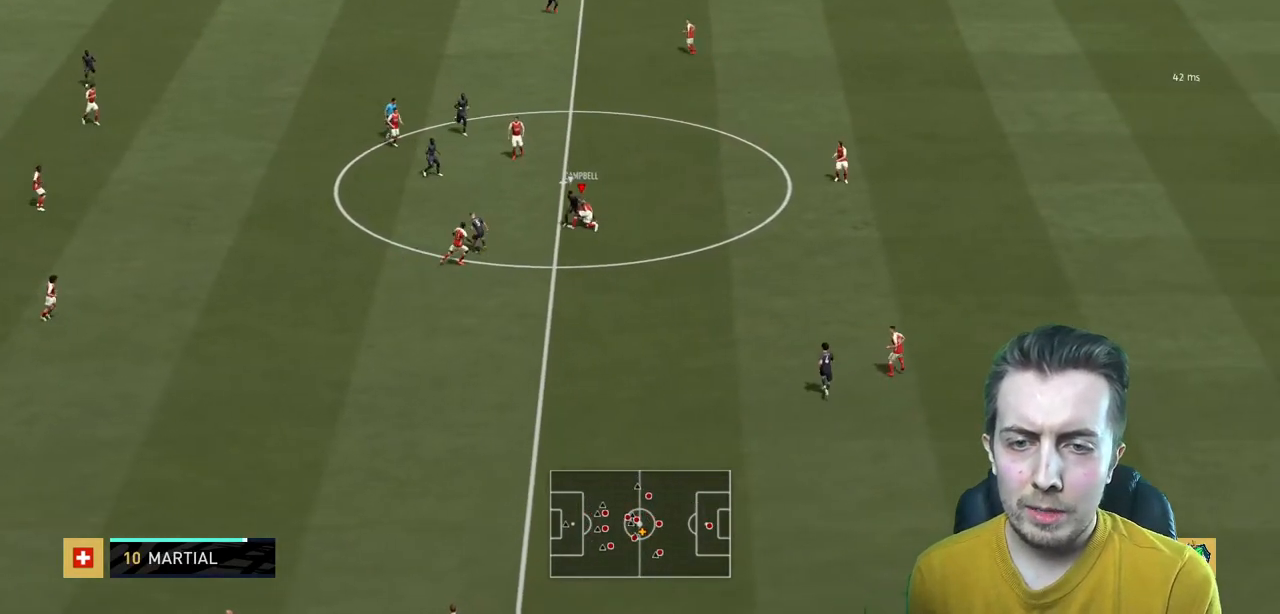
{"buttons": ["R2"], "left_stick": "up", "right_stick": "center", "events": [[101, "left_stick", "left"], [468, "left_stick", "up"]]}
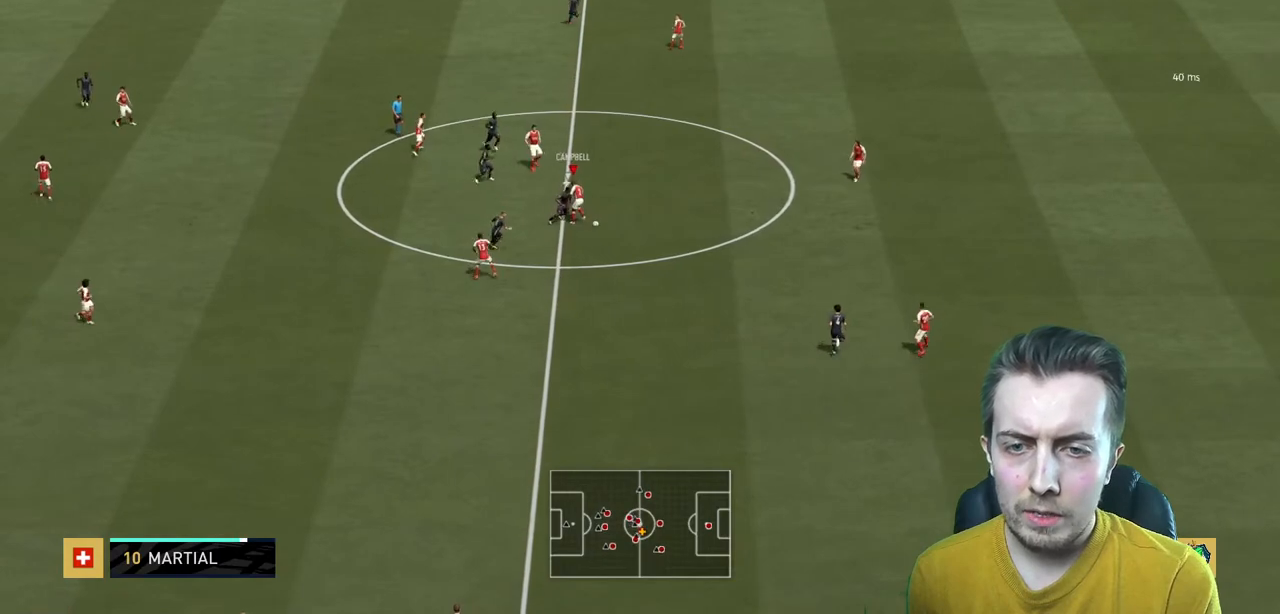
{"buttons": [], "left_stick": "up", "right_stick": "center", "events": [[67, "R2", "up"], [167, "A", "down"], [334, "A", "up"]]}
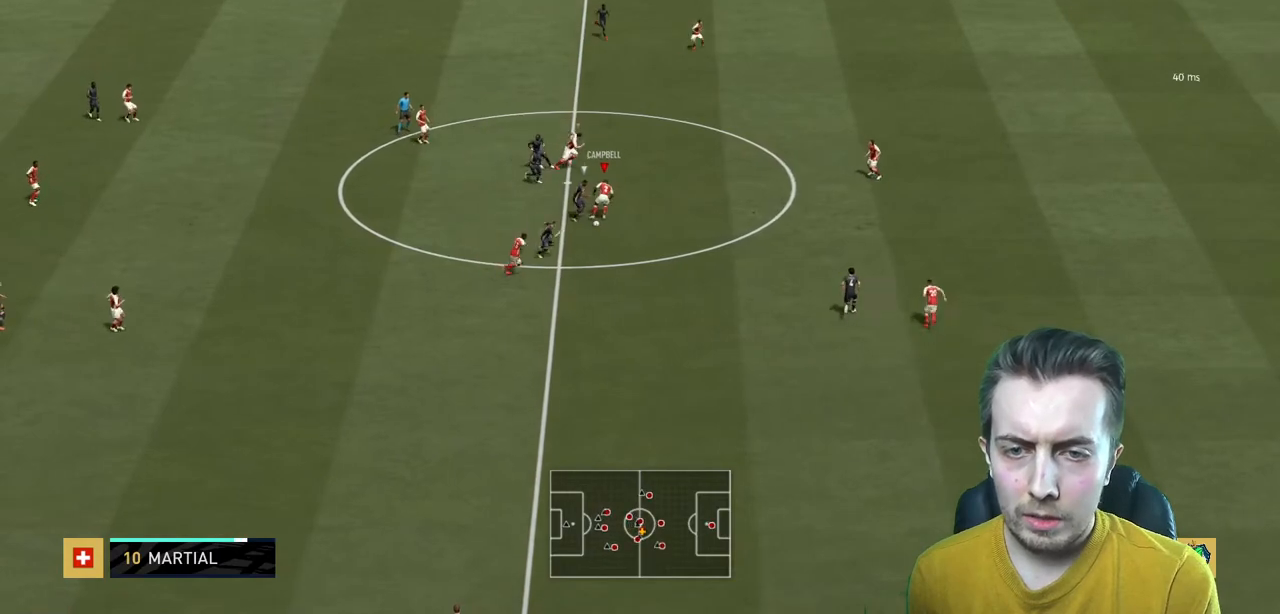
{"buttons": ["L2", "R2"], "left_stick": "down-right", "right_stick": "center", "events": [[234, "left_stick", "right"], [368, "R2", "down"], [434, "L2", "down"], [501, "left_stick", "down-right"]]}
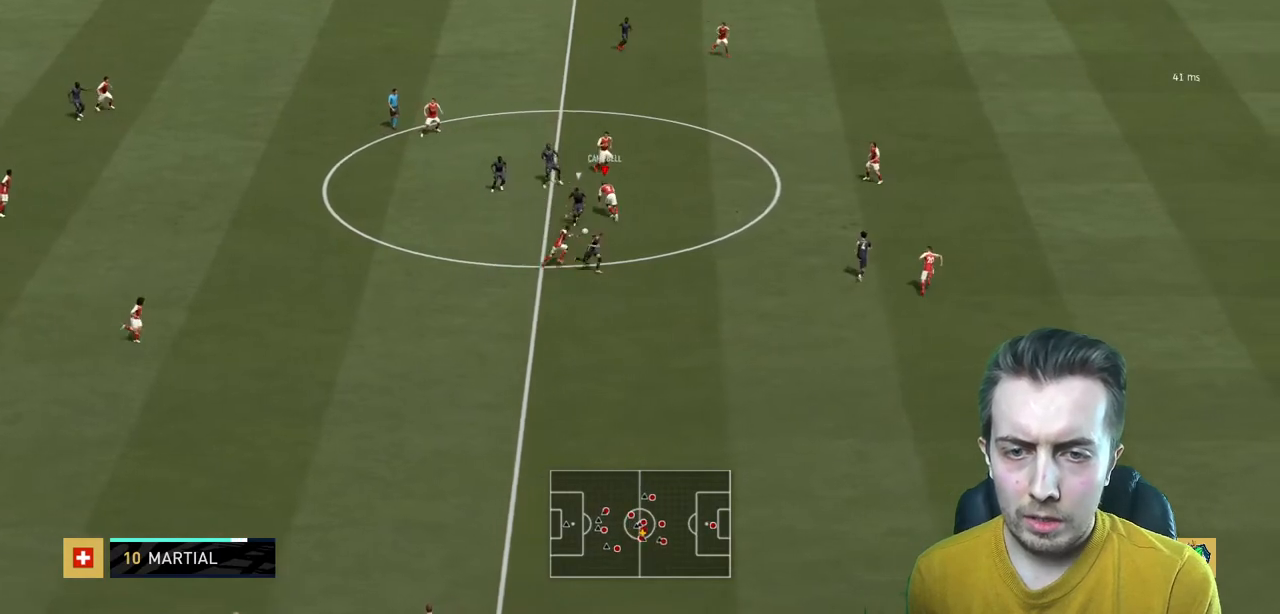
{"buttons": ["L2", "R2"], "left_stick": "down-right", "right_stick": "center", "events": []}